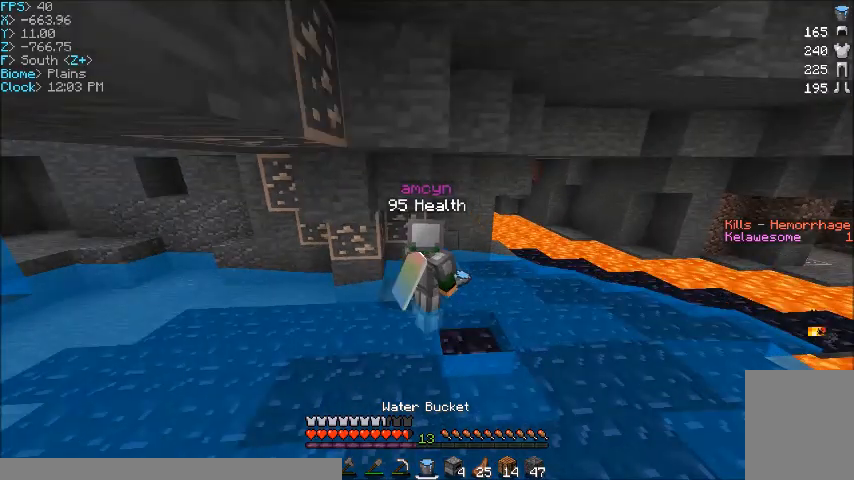
Gameplay with keyboard and mouse; each line is a JSON object with the keys and mouse buttons held at the frame after it. "events" lists presses ("down") and releases ("up") of "a", "d", "s", "w", "mouse_left" and "mouse_right" between this image and that frame as [ms after this image, input, new state], when the widget could be followed in between. "mouse_left", "mouse_right" = the "left", "right" buttons of the "mouse" list. No other keys are recorded. Fast repeated clicks can show as one long hold. Mouse movement is not recorded.
{"keys": ["d"], "mouse": [], "events": []}
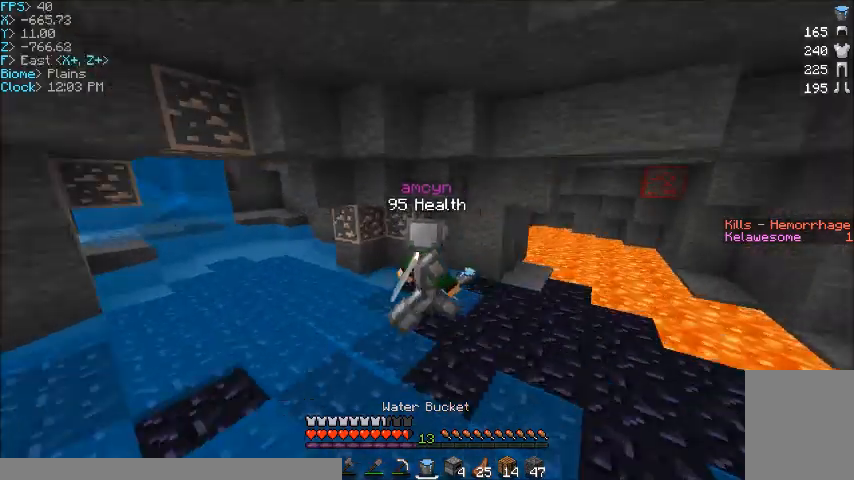
{"keys": ["d"], "mouse": [], "events": []}
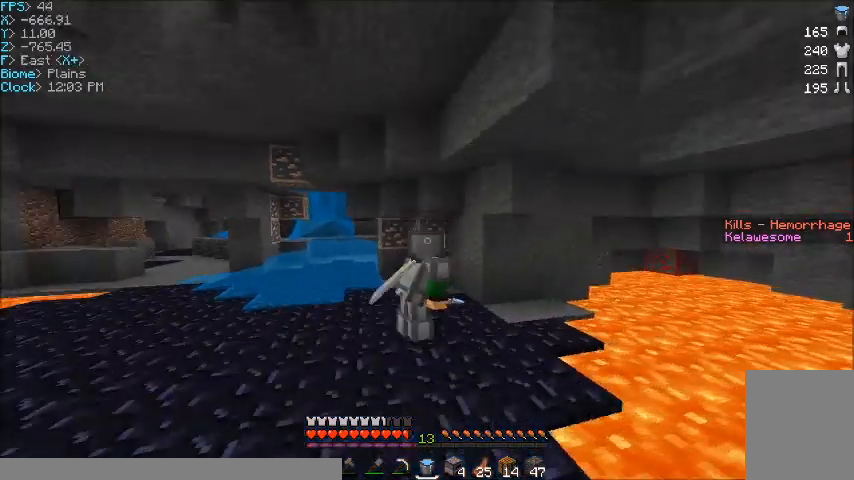
{"keys": [], "mouse": [], "events": [[300, "d", "up"]]}
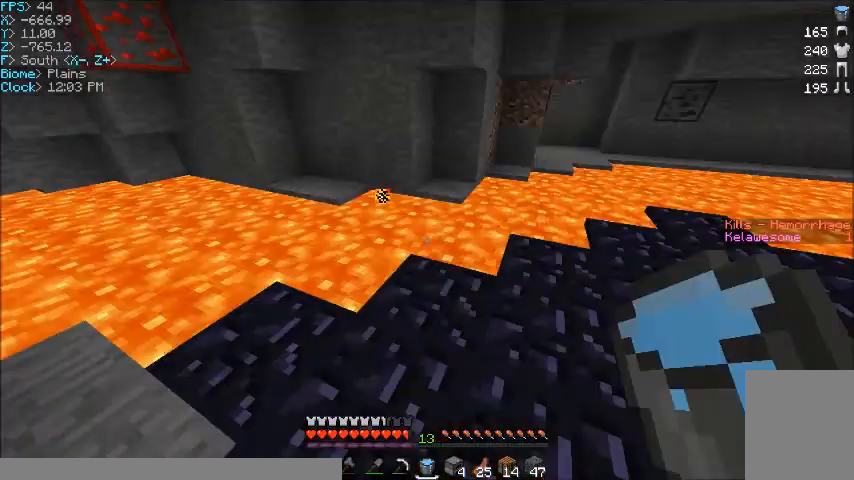
{"keys": ["d", "w"], "mouse": [], "events": [[200, "d", "down"], [434, "w", "down"]]}
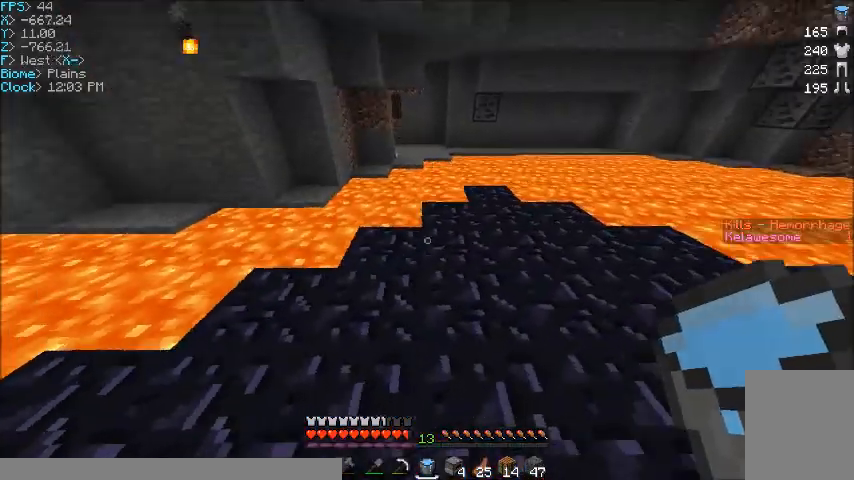
{"keys": ["w"], "mouse": [], "events": [[300, "d", "up"]]}
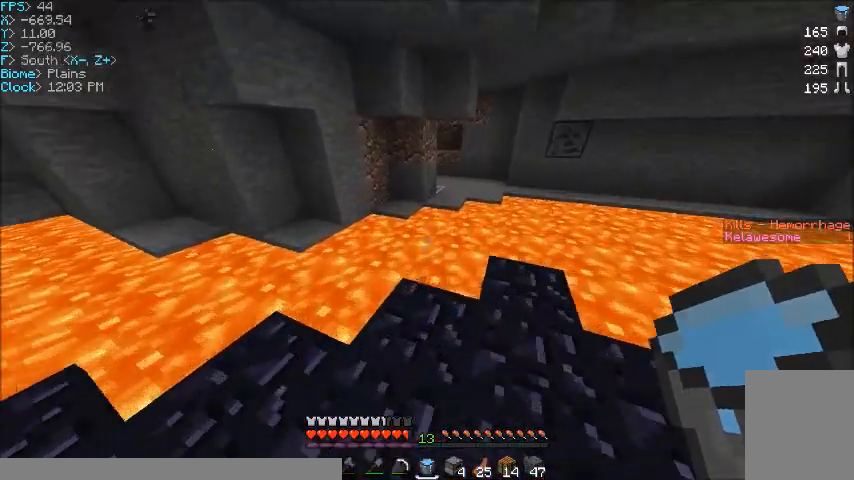
{"keys": [], "mouse": [], "events": [[501, "w", "up"]]}
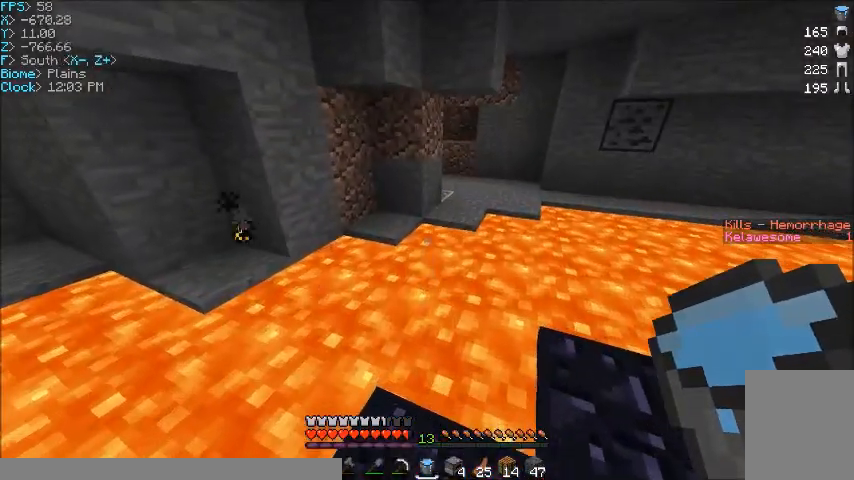
{"keys": ["d", "s"], "mouse": [], "events": [[166, "mouse_right", "down"], [333, "d", "down"], [333, "s", "down"], [400, "mouse_right", "up"]]}
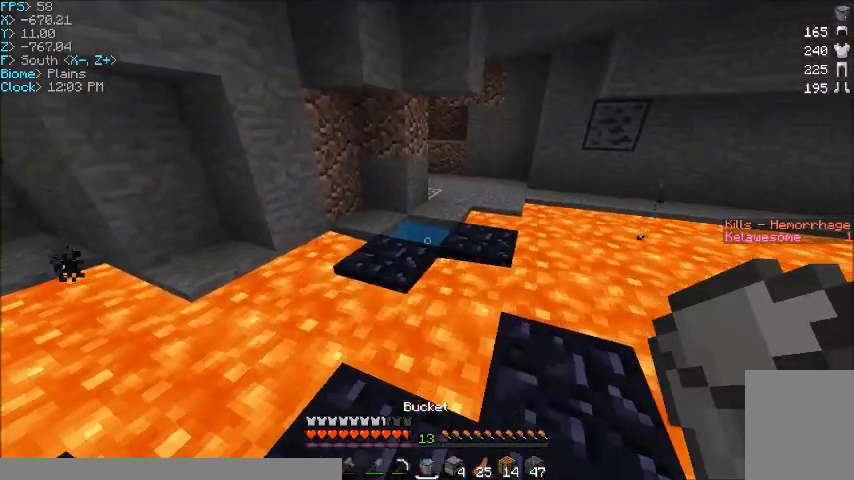
{"keys": ["w"], "mouse": [], "events": [[300, "d", "up"], [300, "s", "up"], [467, "w", "down"]]}
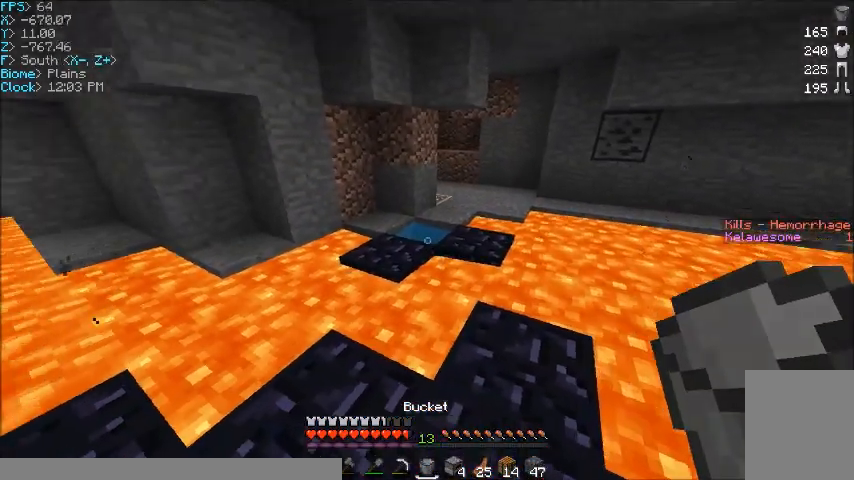
{"keys": [], "mouse": ["right"], "events": [[66, "mouse_right", "down"], [166, "d", "down"], [233, "mouse_right", "up"], [233, "w", "up"], [400, "d", "up"], [467, "mouse_right", "down"]]}
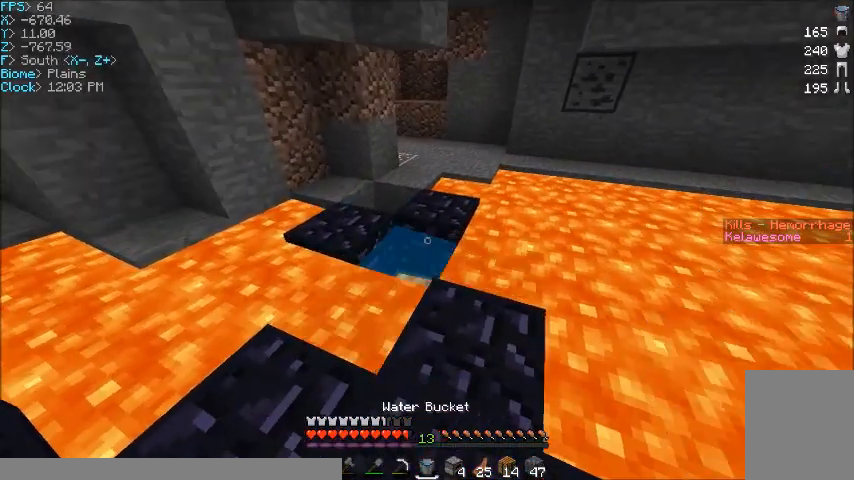
{"keys": ["w"], "mouse": [], "events": [[34, "mouse_right", "up"], [167, "mouse_right", "down"], [234, "mouse_right", "up"], [300, "w", "down"]]}
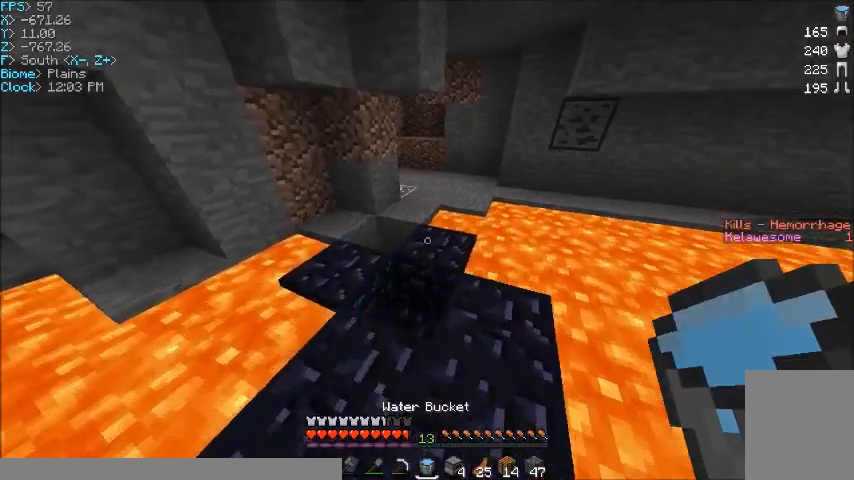
{"keys": ["w"], "mouse": [], "events": []}
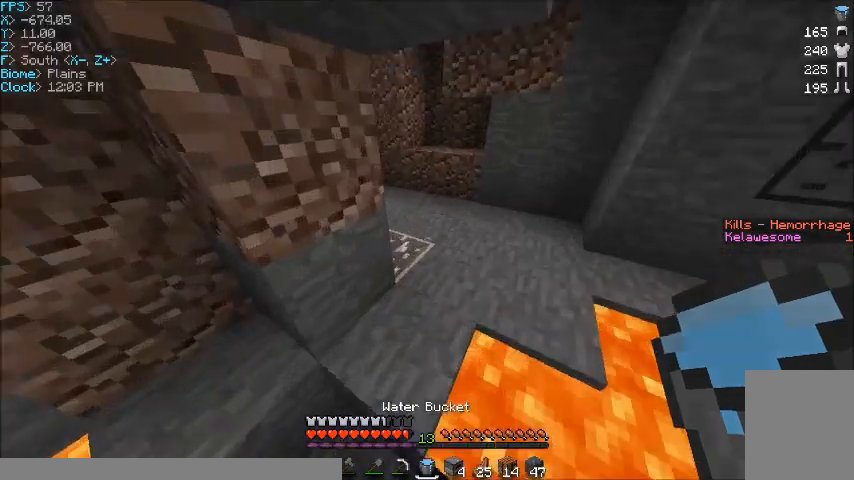
{"keys": ["w"], "mouse": [], "events": [[334, "d", "down"], [501, "d", "up"]]}
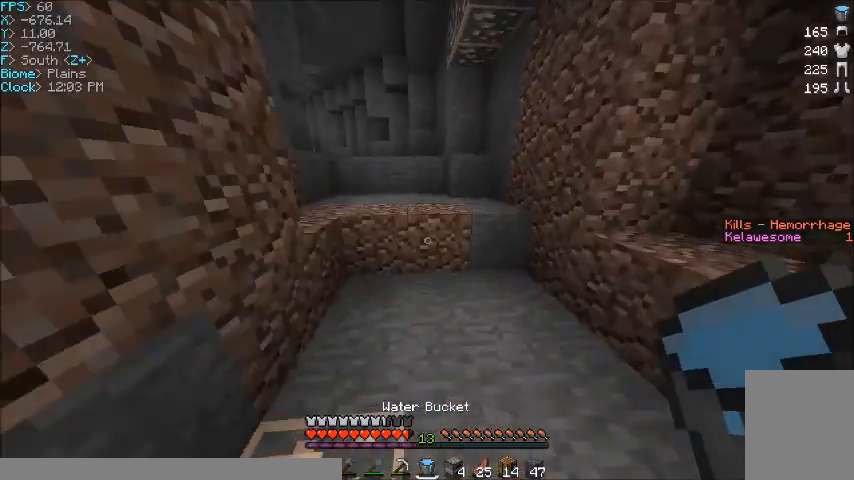
{"keys": ["w"], "mouse": [], "events": []}
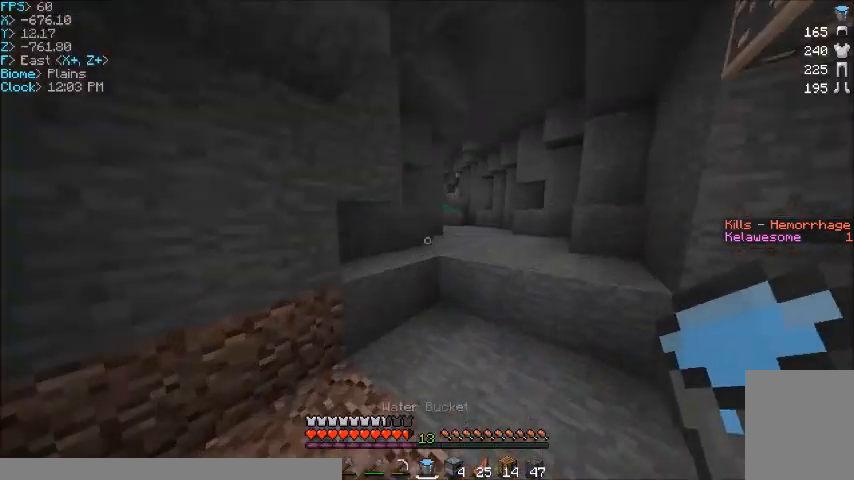
{"keys": ["d", "w"], "mouse": [], "events": [[300, "d", "down"]]}
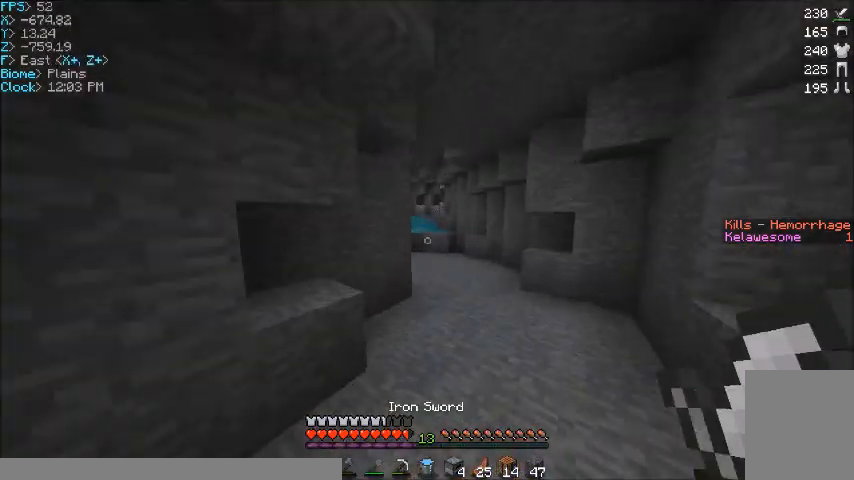
{"keys": ["w"], "mouse": [], "events": [[100, "d", "up"]]}
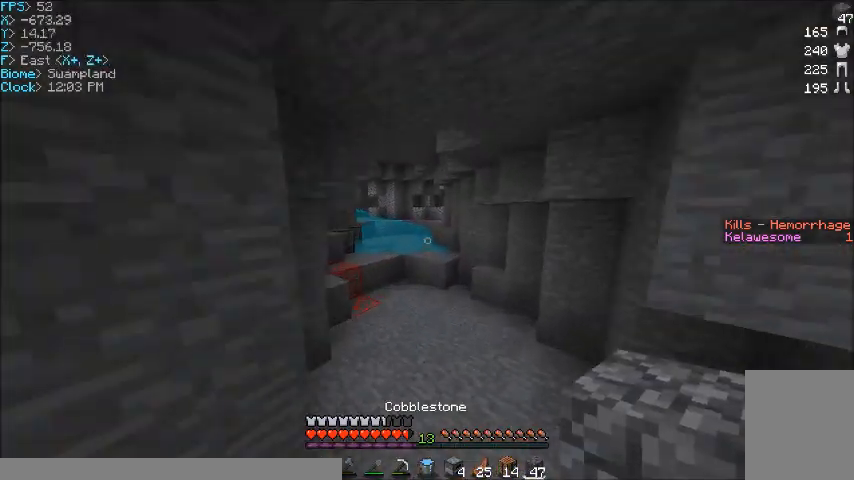
{"keys": ["w"], "mouse": [], "events": []}
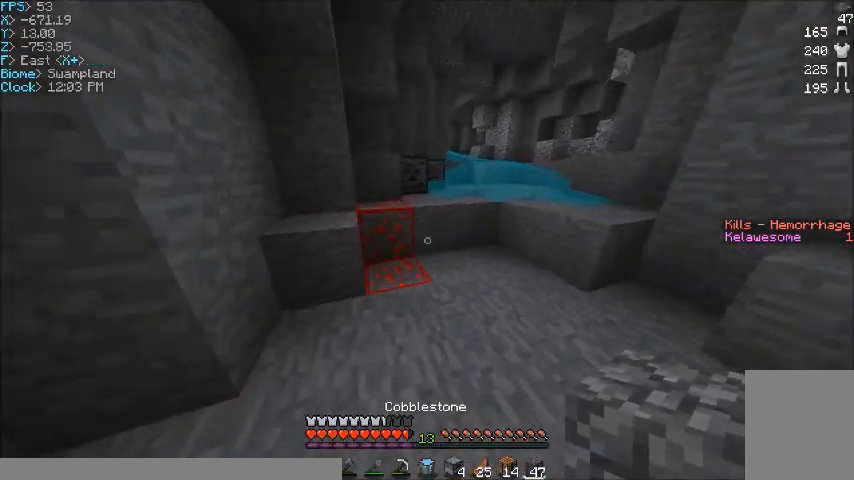
{"keys": ["w"], "mouse": ["left"], "events": [[100, "mouse_left", "down"], [100, "w", "up"], [400, "w", "down"]]}
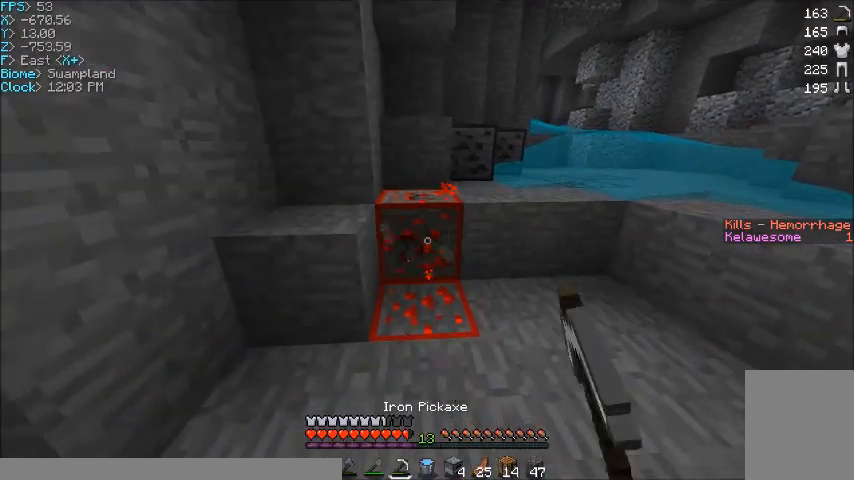
{"keys": ["d"], "mouse": ["left"], "events": [[467, "d", "down"], [501, "w", "up"]]}
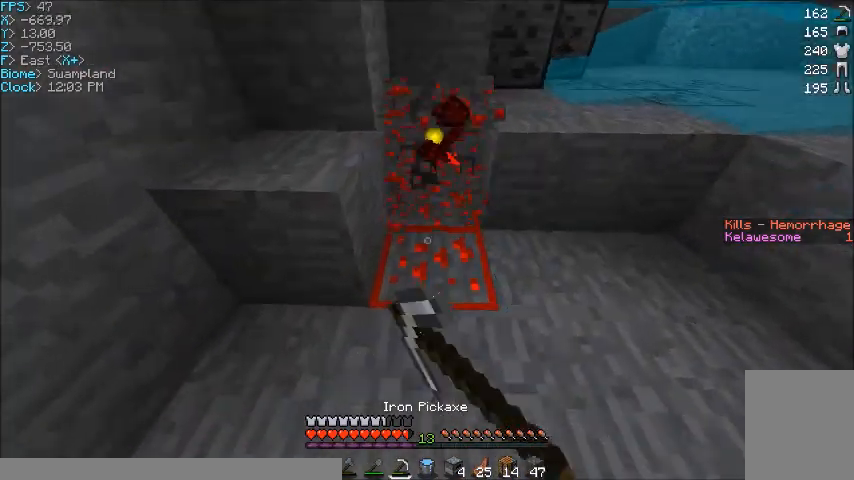
{"keys": [], "mouse": ["left"], "events": [[66, "d", "up"]]}
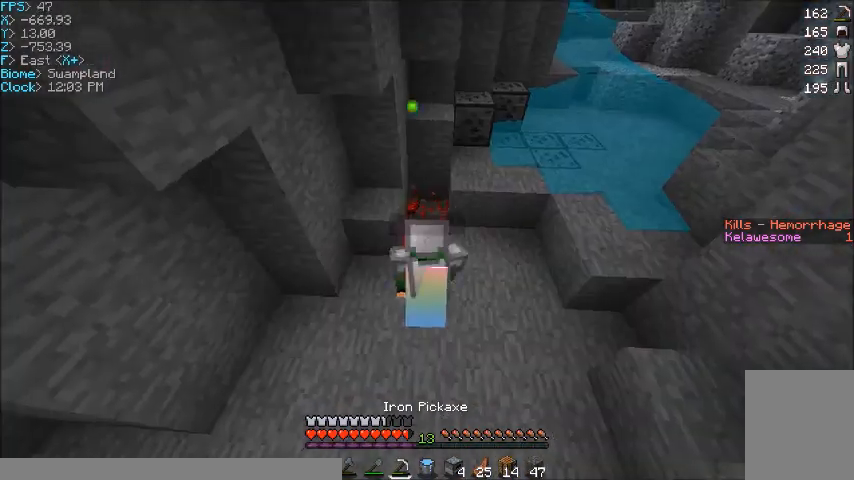
{"keys": ["d", "w"], "mouse": ["left"], "events": [[434, "w", "down"], [501, "d", "down"]]}
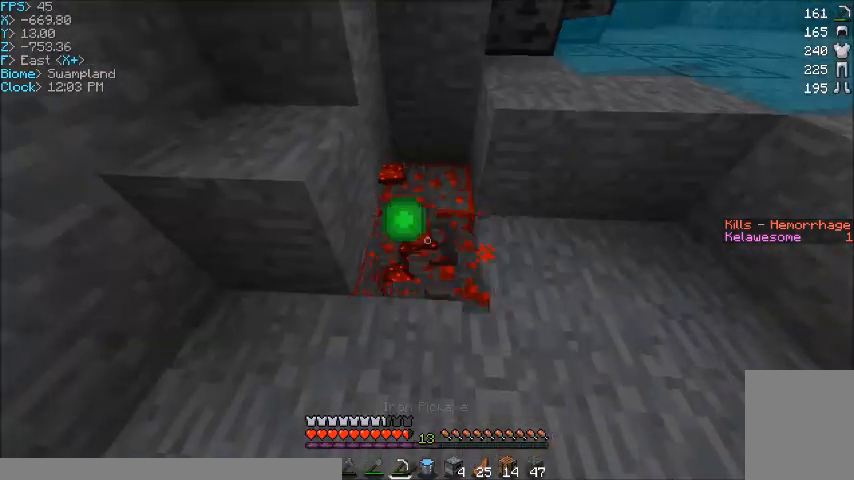
{"keys": [], "mouse": ["left"], "events": [[133, "d", "up"], [200, "w", "up"]]}
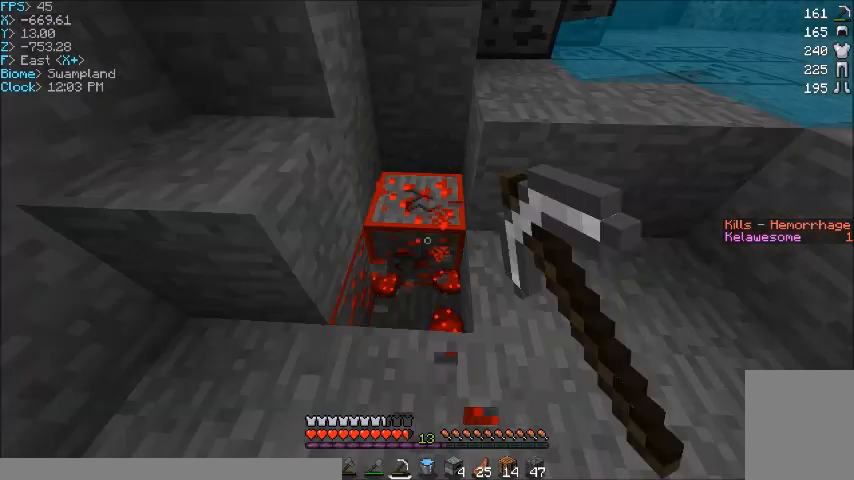
{"keys": [], "mouse": ["left"], "events": []}
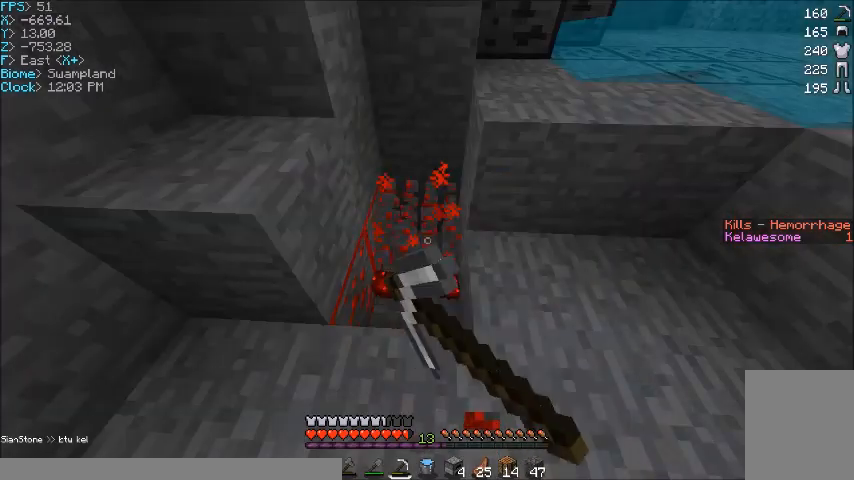
{"keys": [], "mouse": ["left"], "events": [[33, "d", "down"], [33, "w", "down"], [267, "w", "up"], [333, "d", "up"]]}
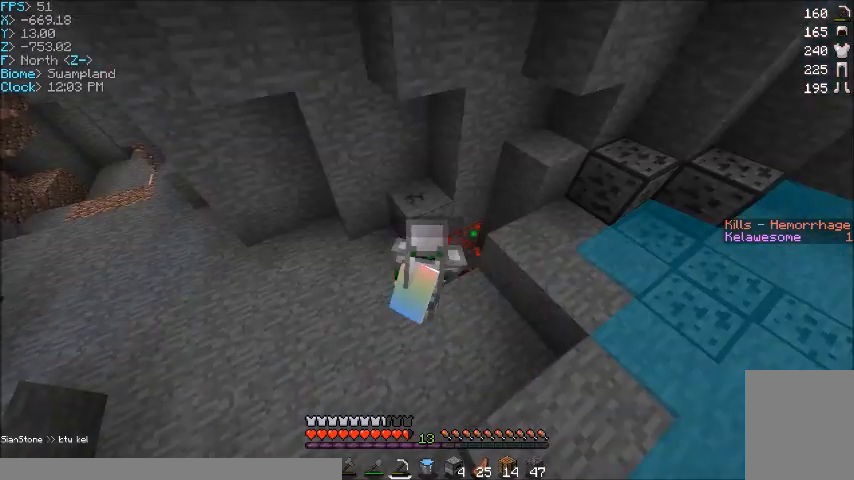
{"keys": [], "mouse": ["left"], "events": []}
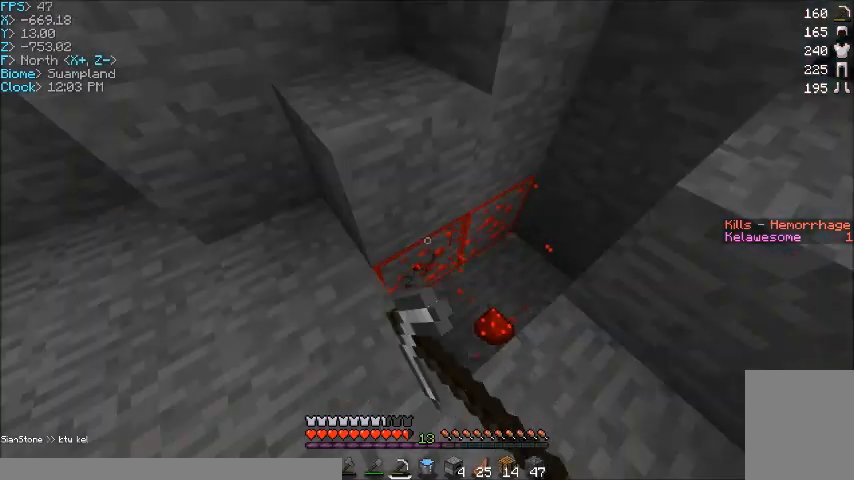
{"keys": [], "mouse": ["left"], "events": []}
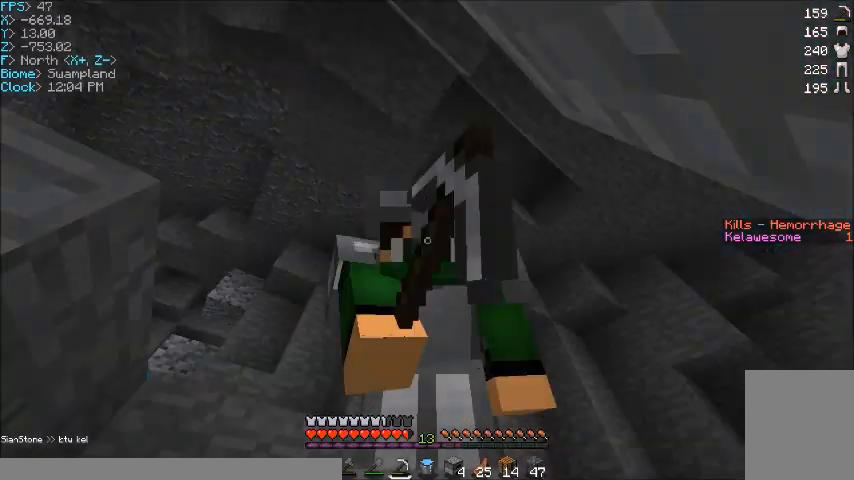
{"keys": [], "mouse": ["left"], "events": [[200, "d", "down"], [367, "d", "up"], [367, "s", "down"], [467, "s", "up"]]}
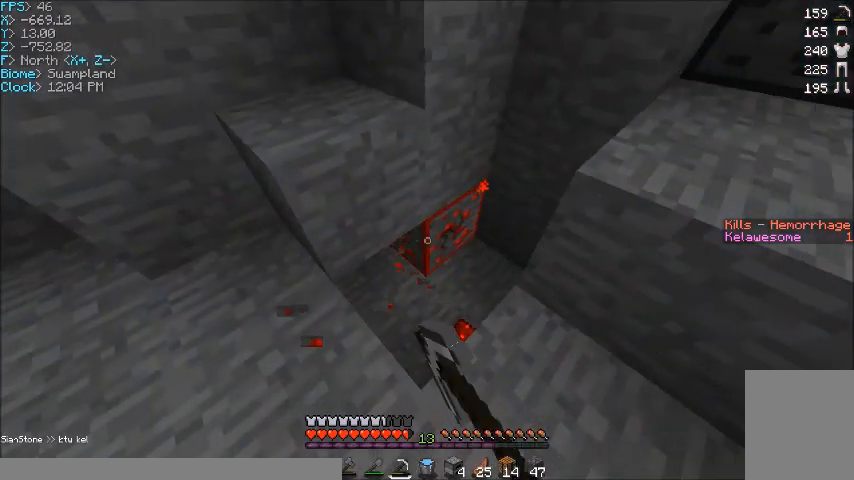
{"keys": [], "mouse": ["left"], "events": []}